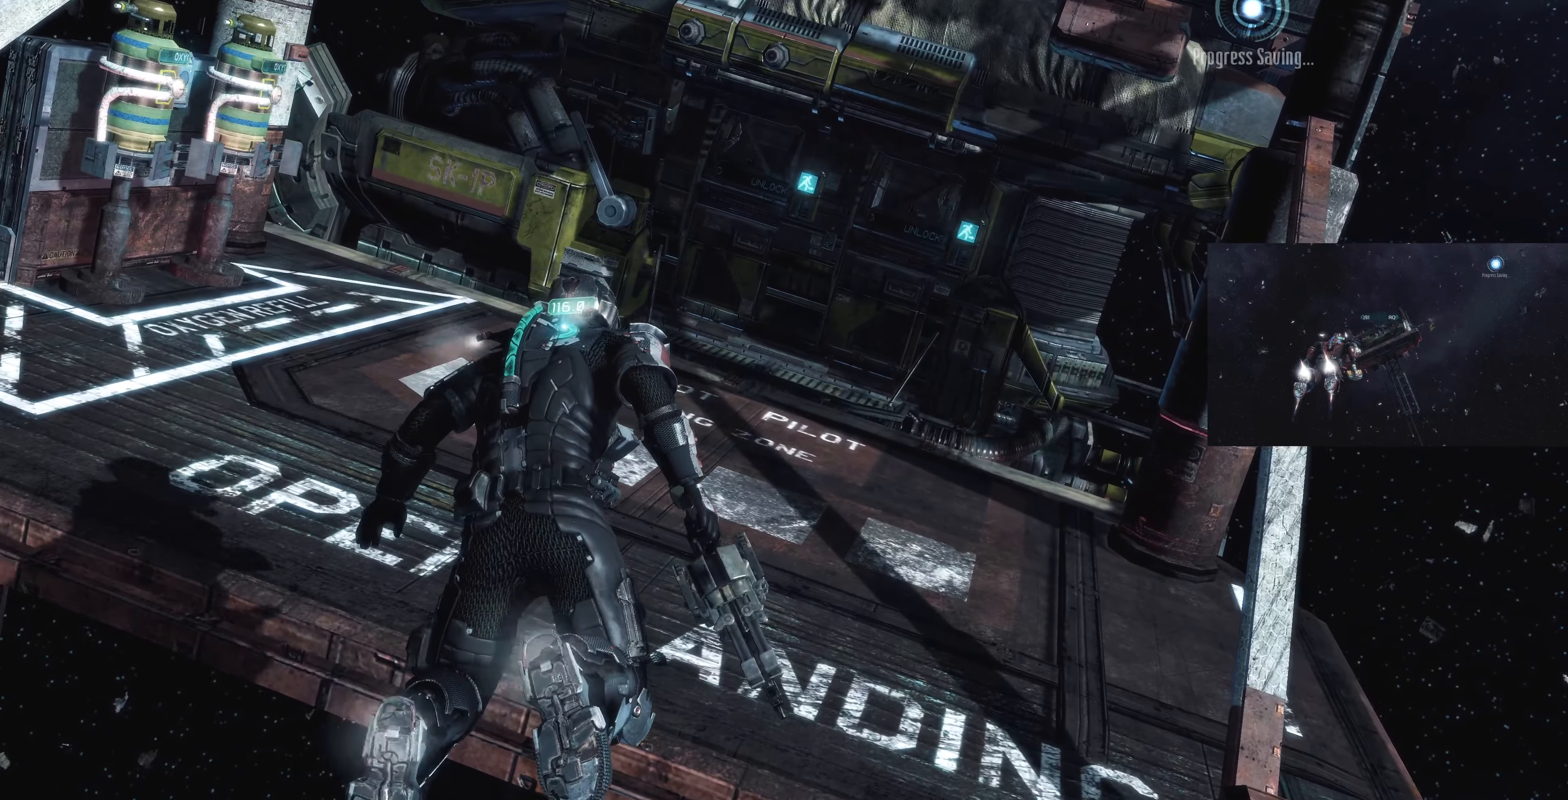
Gameplay with a controller (PlayStation layout); each line is a JSON object with the inputs held at the frame after it. "events" lists button and stick changes between this image and that frame as [ms after this image, input, new state], when the widget could be followed in between.
{"buttons": [], "left_stick": "up", "right_stick": "center", "events": []}
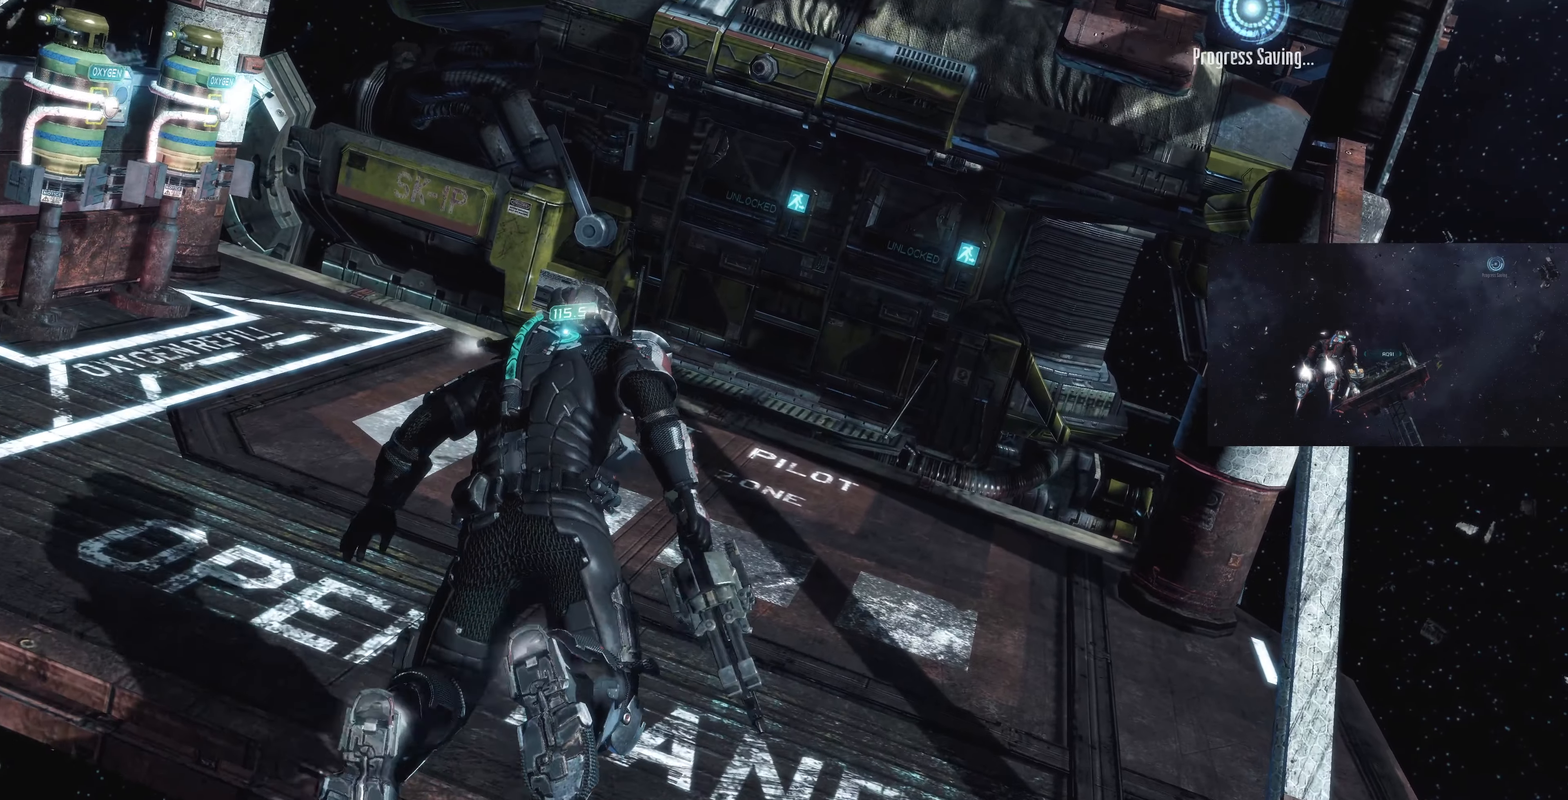
{"buttons": [], "left_stick": "up", "right_stick": "center", "events": [[66, "R3", "down"], [133, "left_stick", "center"], [233, "R3", "up"], [500, "left_stick", "up"]]}
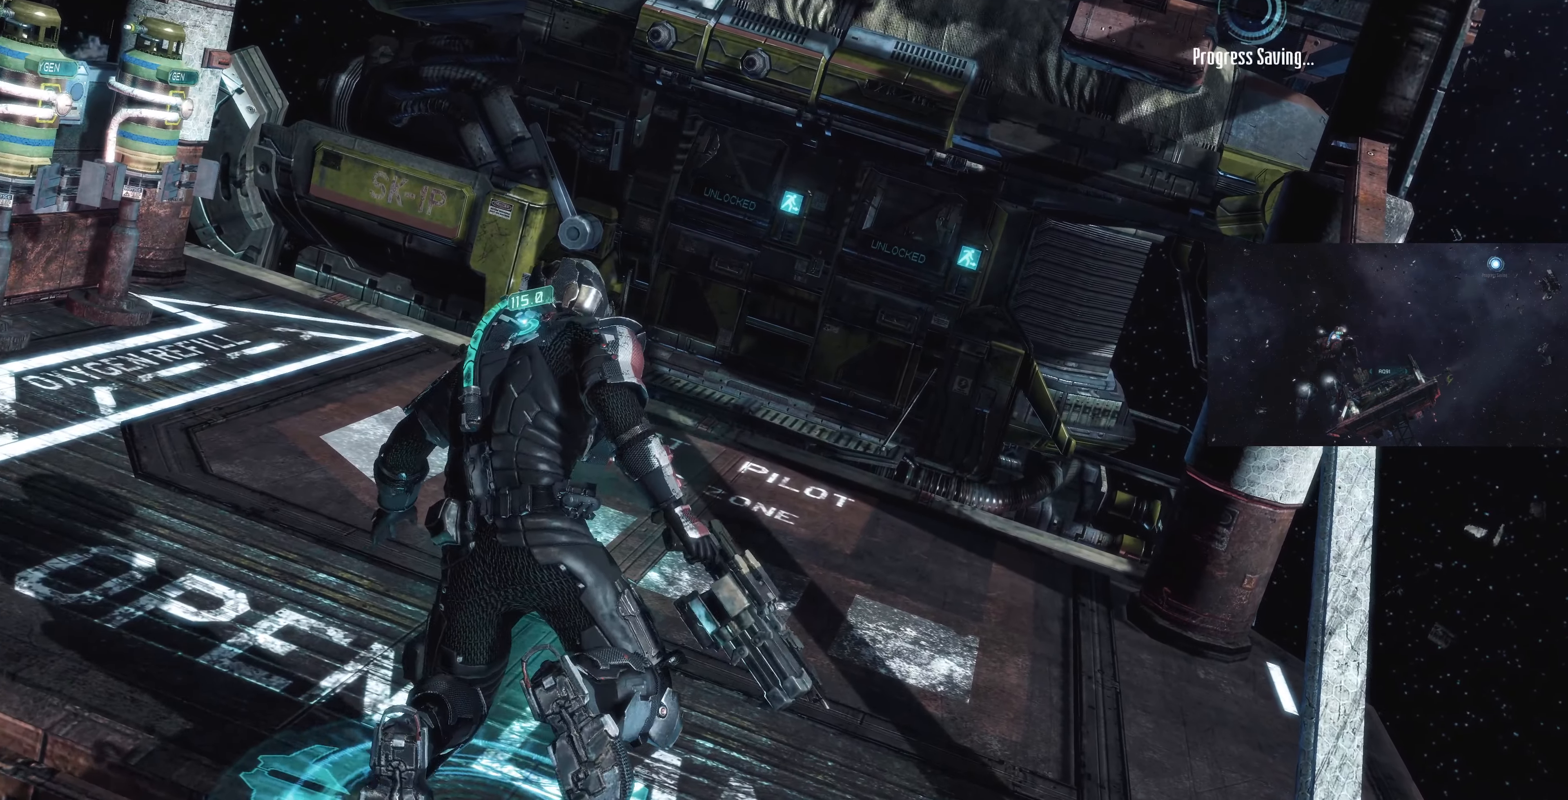
{"buttons": ["L3"], "left_stick": "center", "right_stick": "center", "events": [[66, "R3", "down"], [200, "left_stick", "center"], [266, "R3", "up"], [500, "L3", "down"]]}
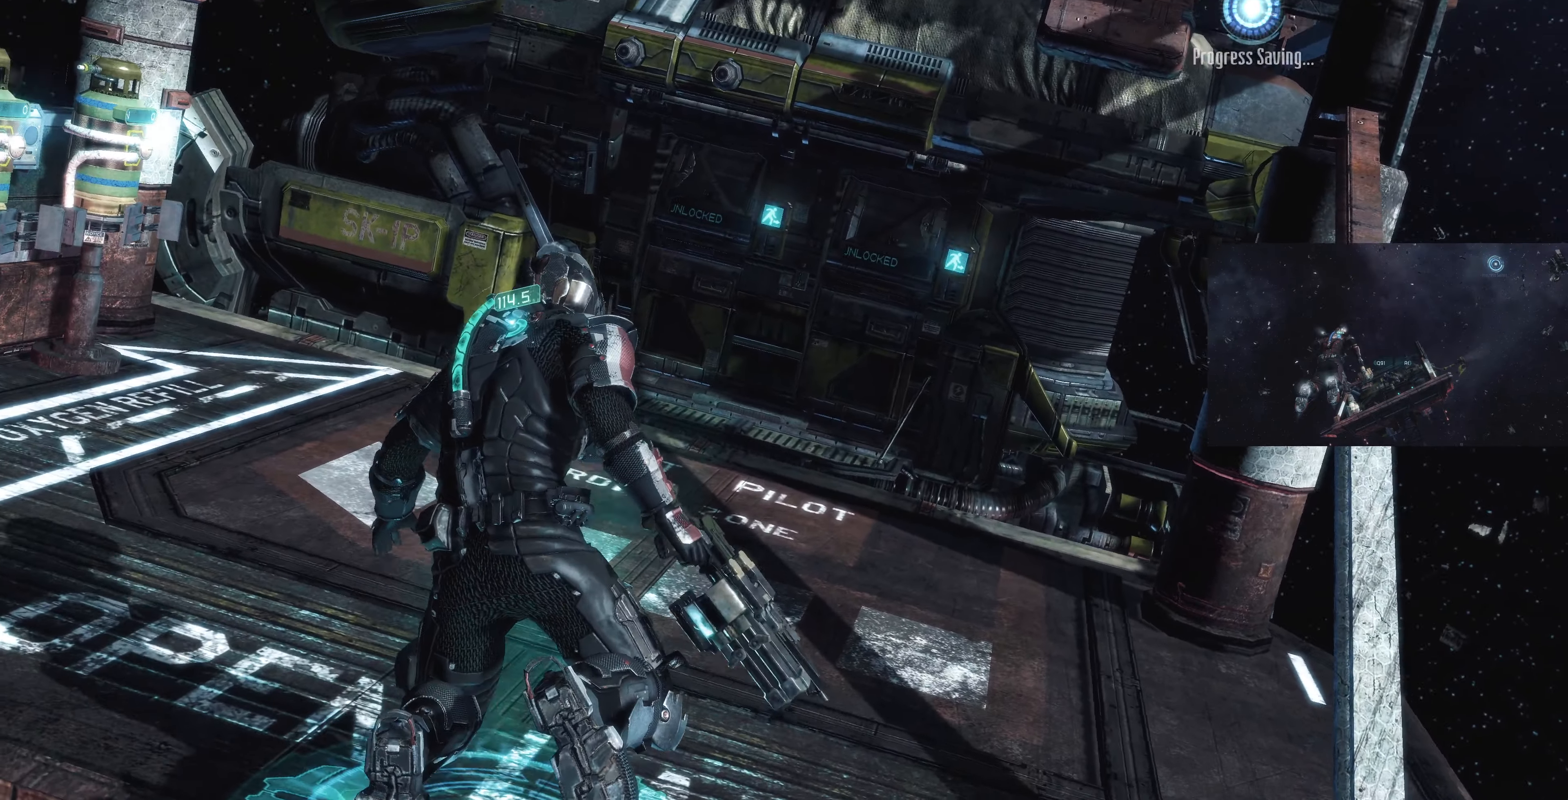
{"buttons": [], "left_stick": "up-left", "right_stick": "left", "events": [[100, "L3", "up"], [133, "left_stick", "up-left"], [366, "right_stick", "left"]]}
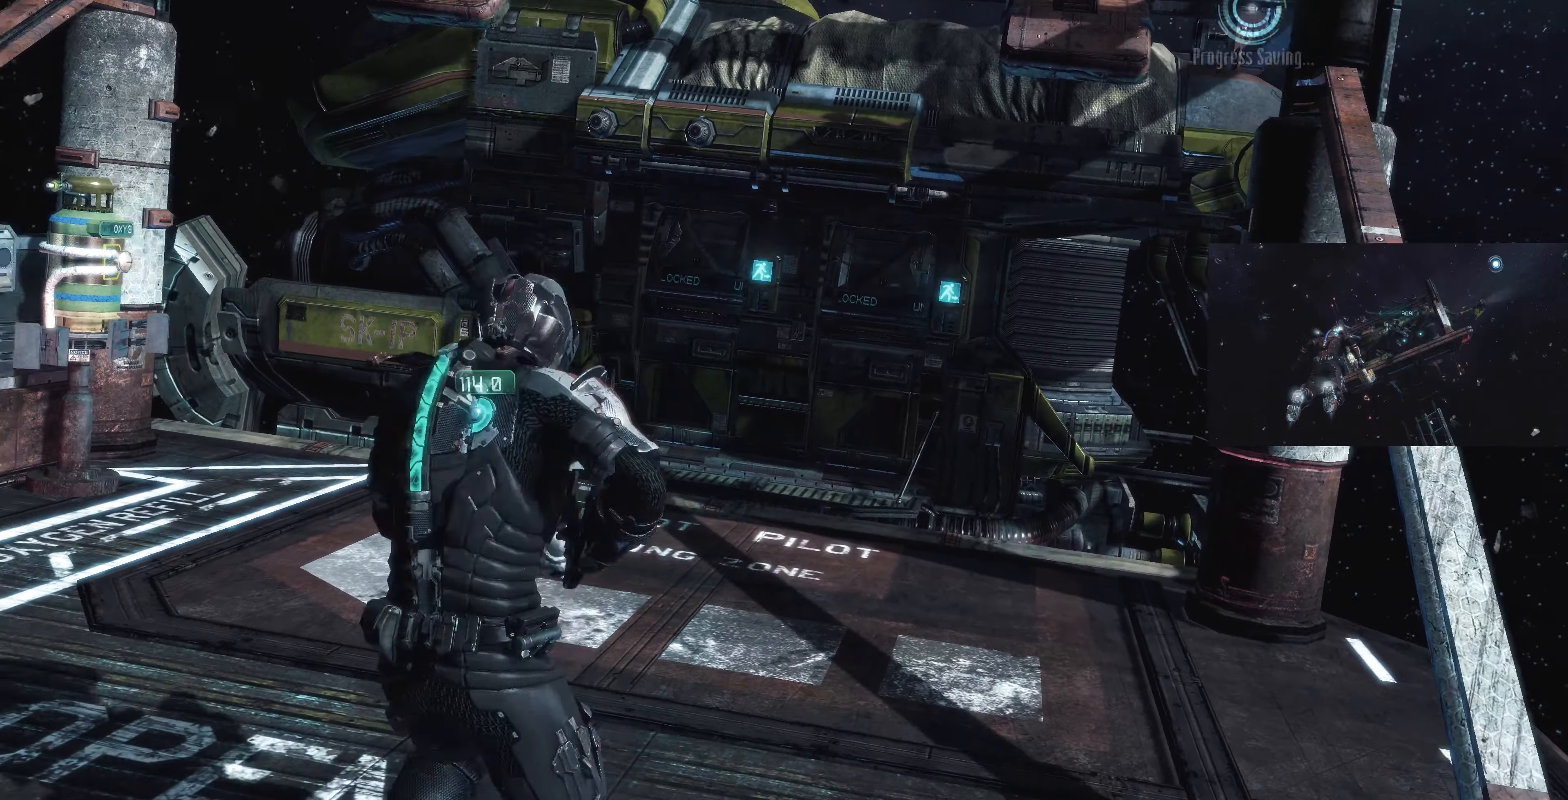
{"buttons": [], "left_stick": "up-left", "right_stick": "up-left", "events": [[300, "right_stick", "center"], [500, "right_stick", "up-left"]]}
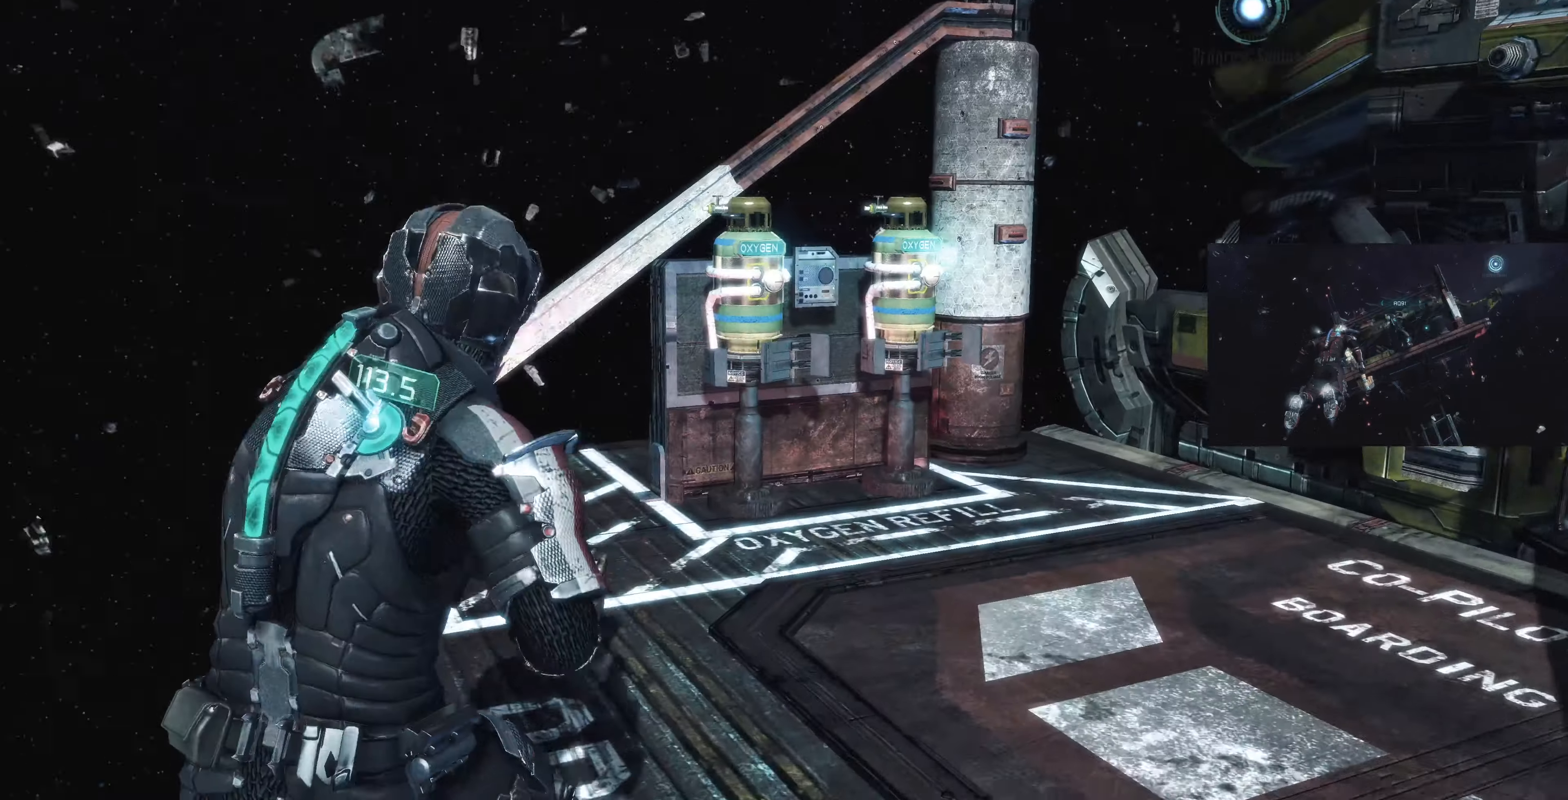
{"buttons": [], "left_stick": "up-right", "right_stick": "up-left", "events": [[66, "left_stick", "up"], [333, "left_stick", "up-right"]]}
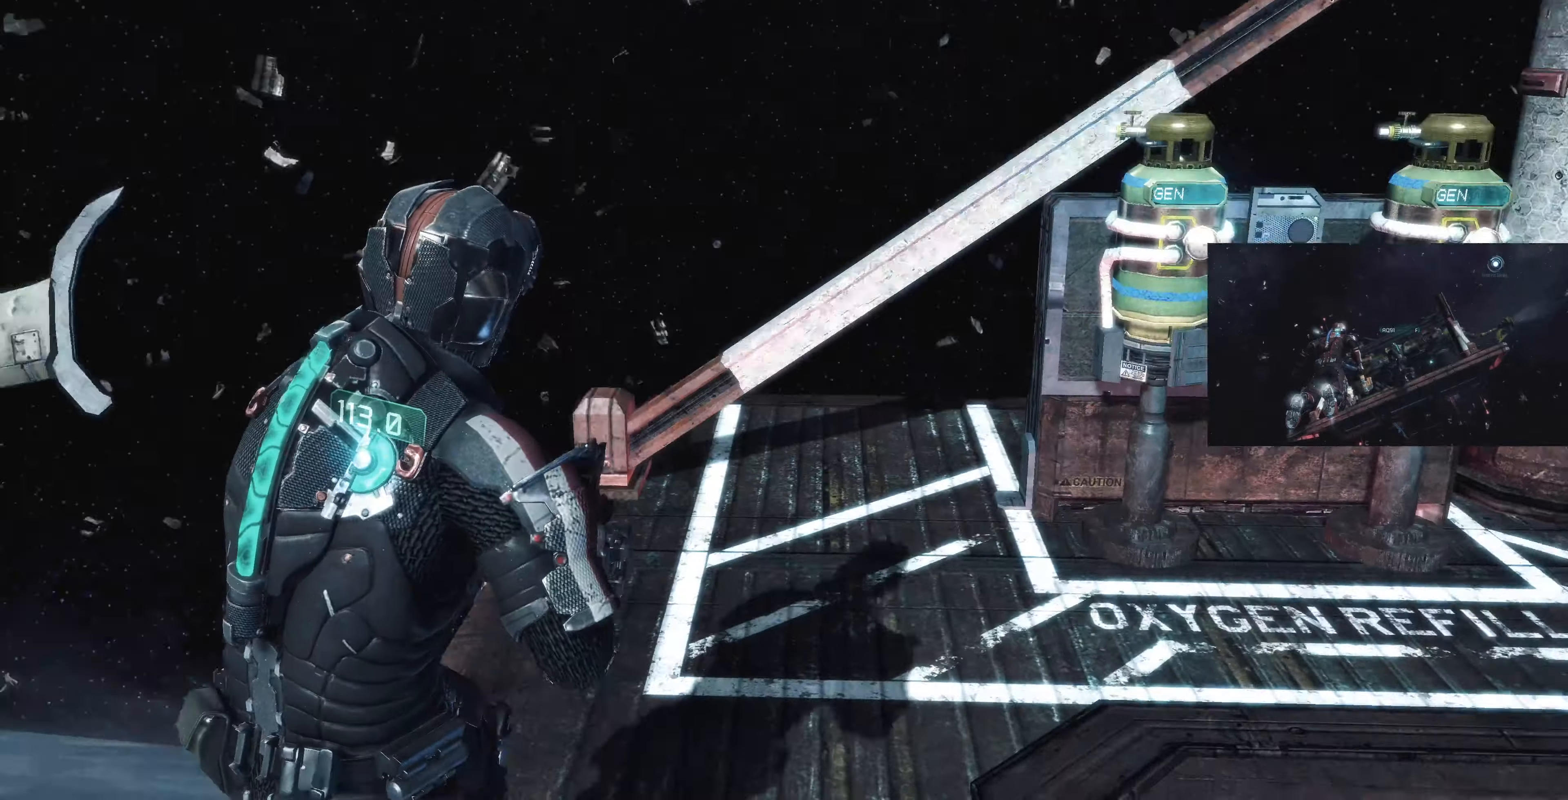
{"buttons": [], "left_stick": "right", "right_stick": "up-left", "events": [[434, "left_stick", "right"]]}
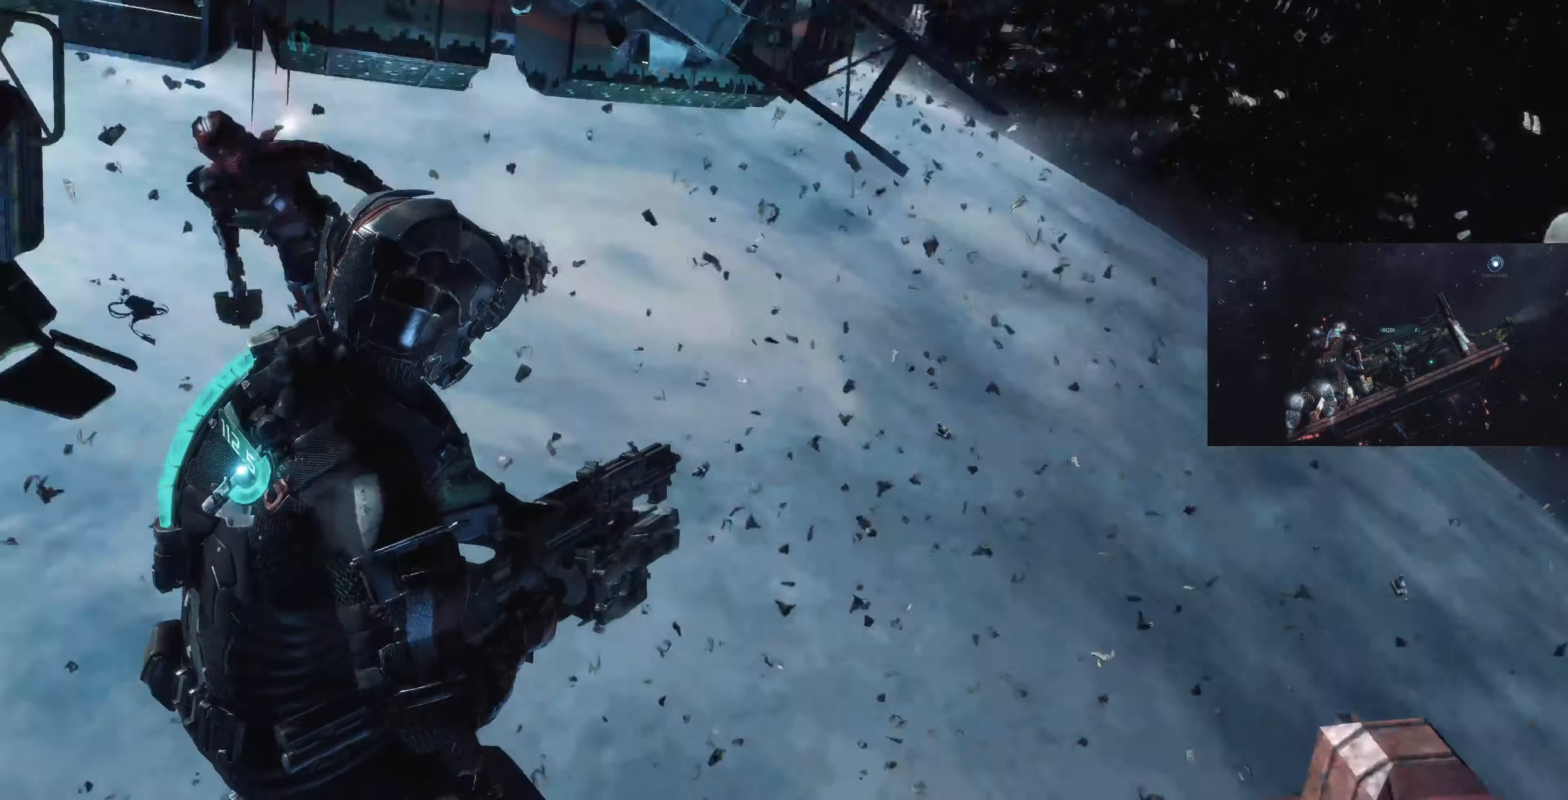
{"buttons": [], "left_stick": "center", "right_stick": "left", "events": [[234, "left_stick", "center"], [234, "right_stick", "center"], [500, "right_stick", "left"]]}
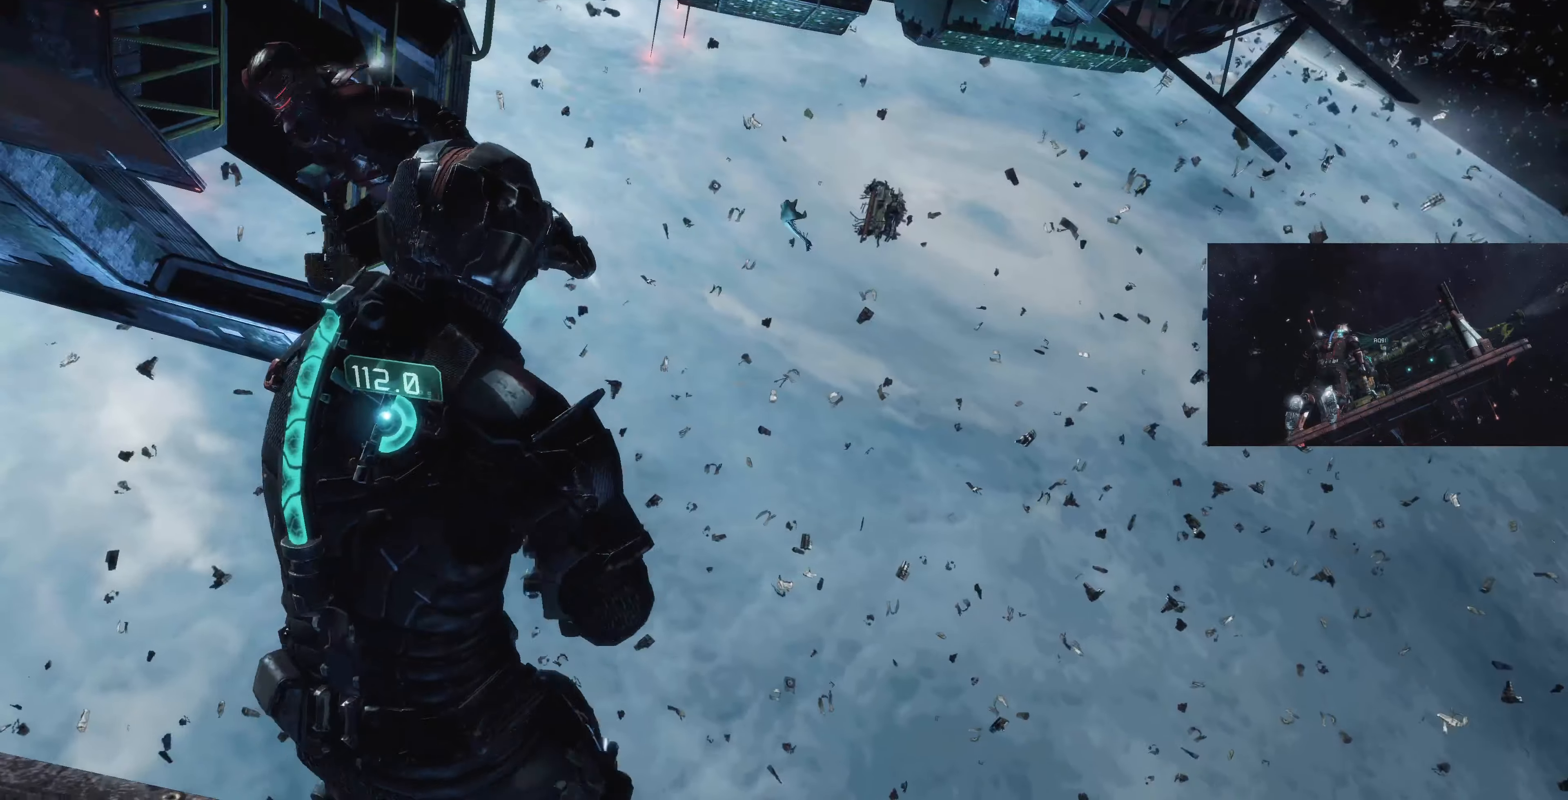
{"buttons": [], "left_stick": "center", "right_stick": "center", "events": [[234, "right_stick", "center"]]}
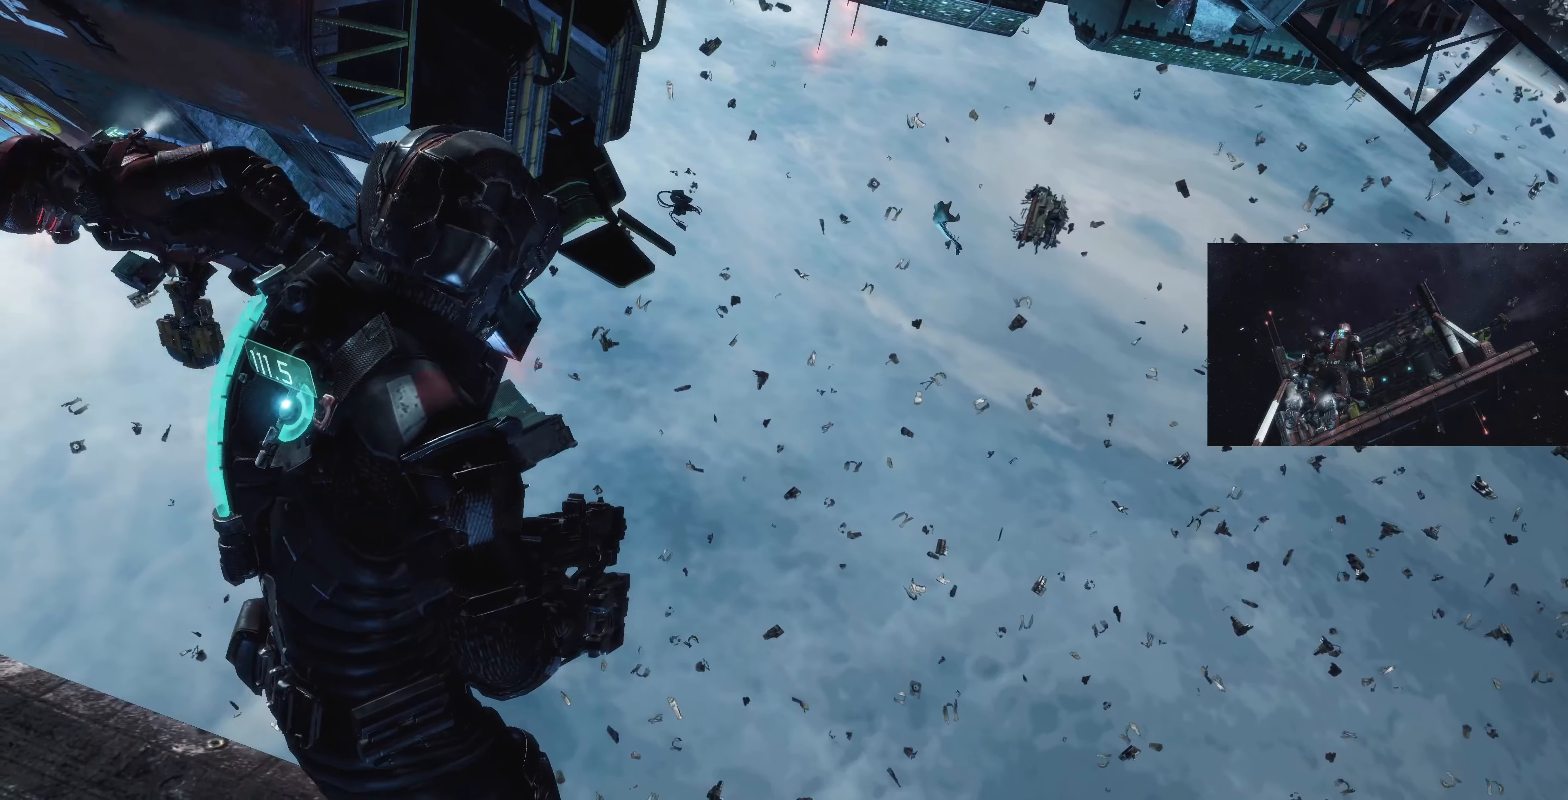
{"buttons": [], "left_stick": "center", "right_stick": "center", "events": []}
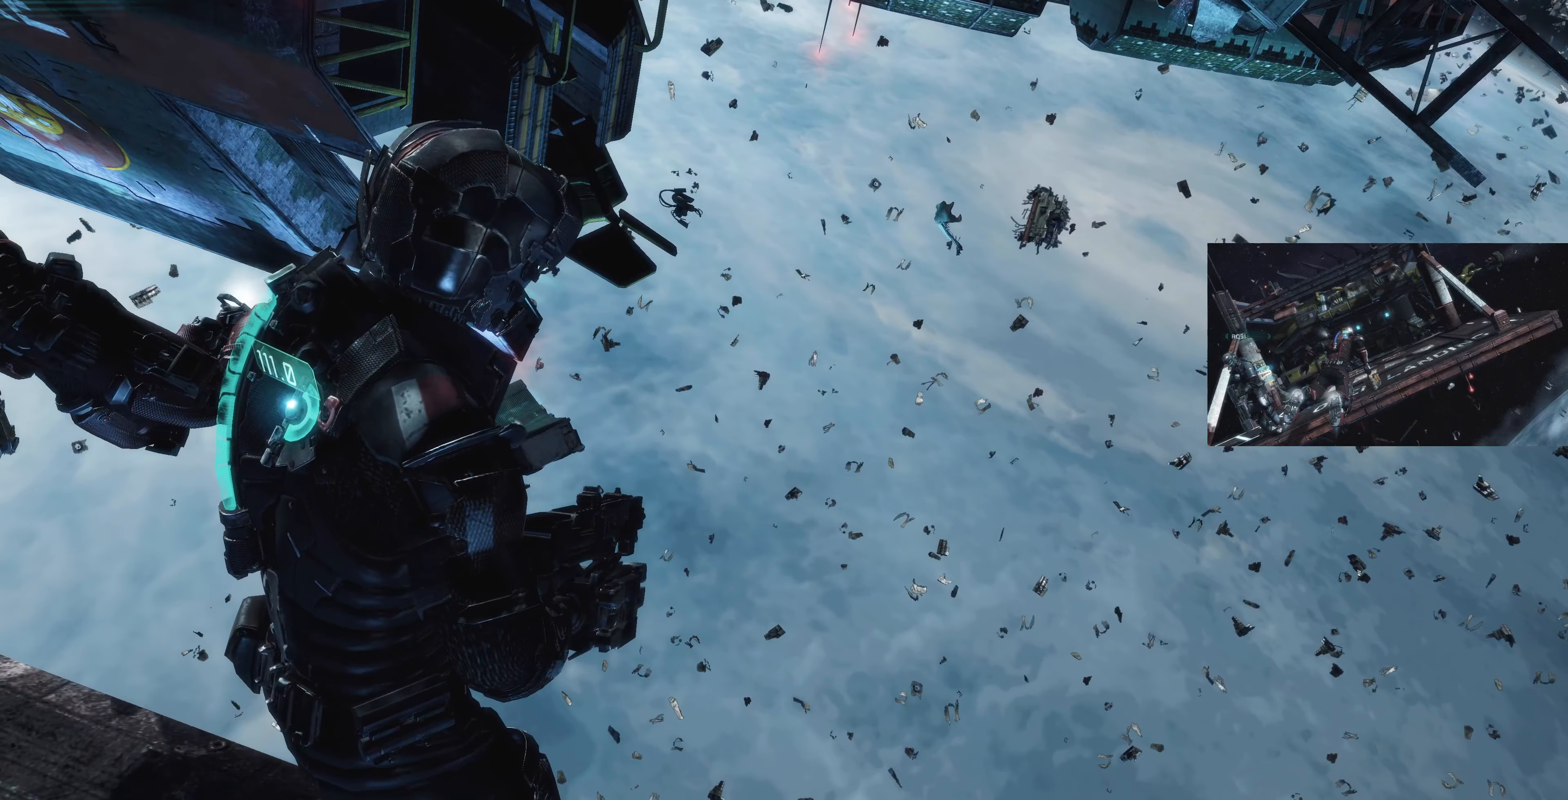
{"buttons": [], "left_stick": "center", "right_stick": "center", "events": []}
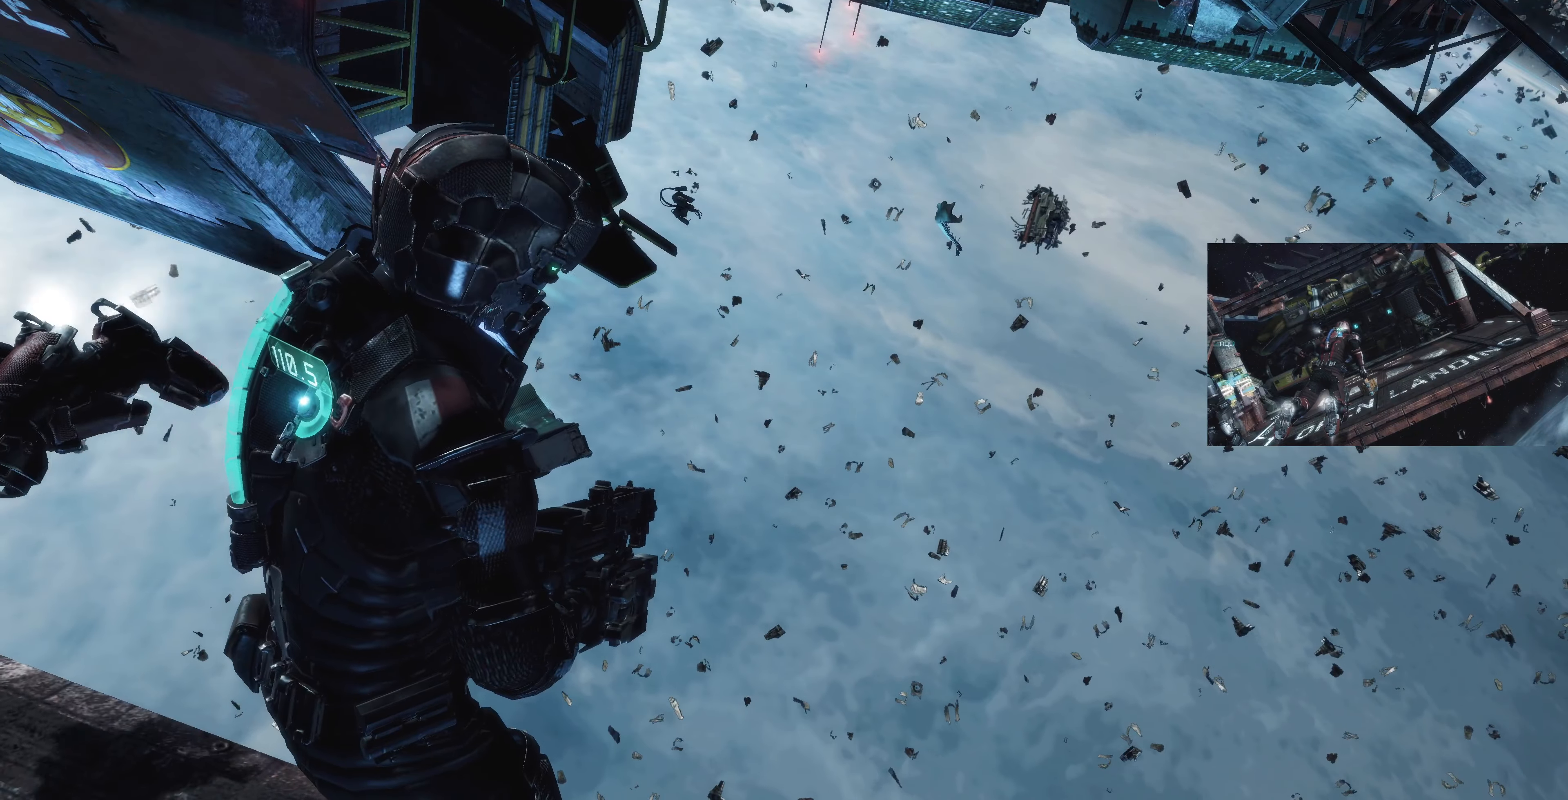
{"buttons": [], "left_stick": "center", "right_stick": "left", "events": [[34, "right_stick", "left"]]}
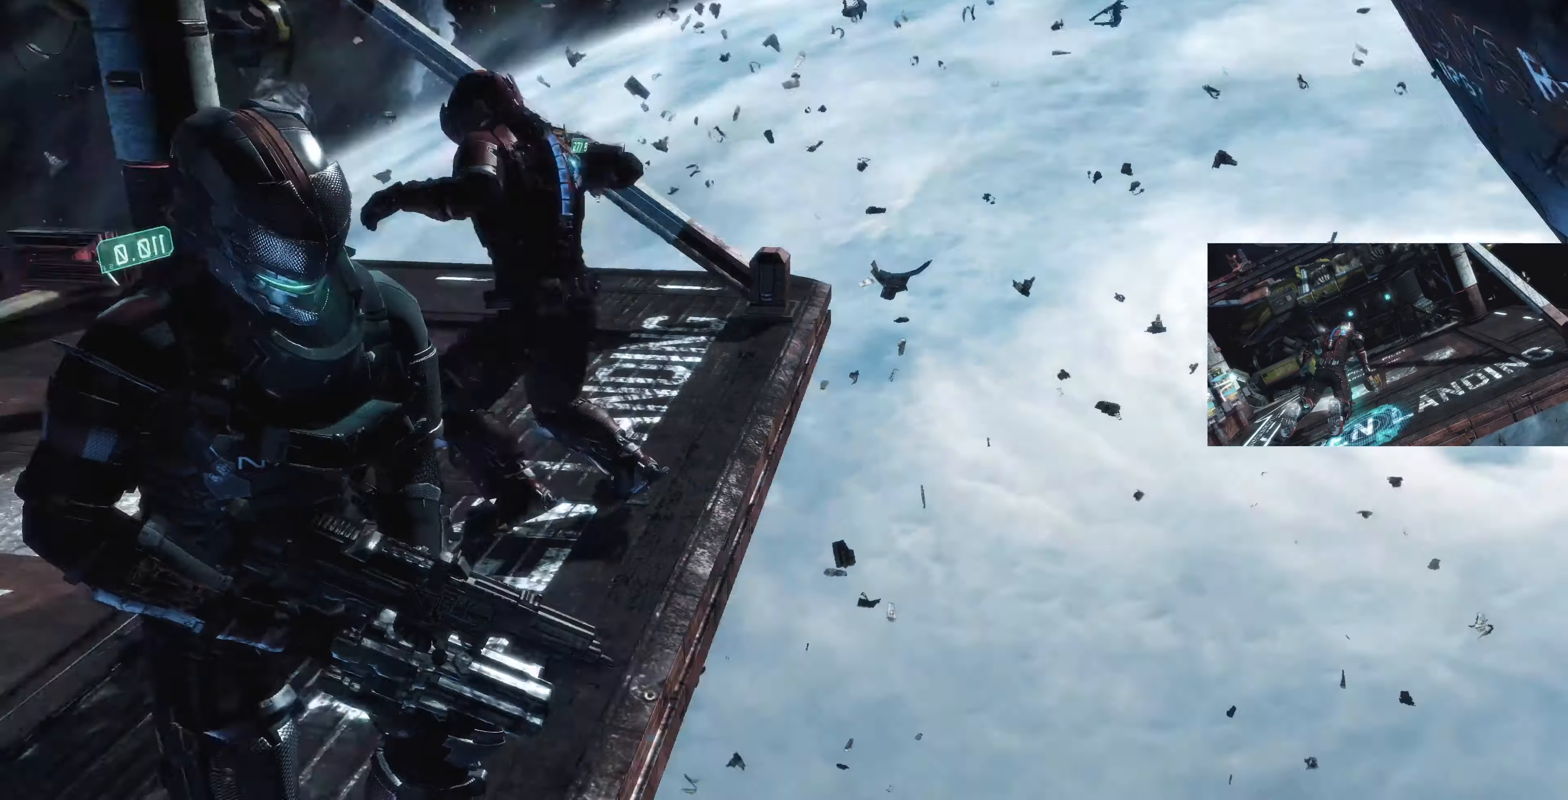
{"buttons": [], "left_stick": "up", "right_stick": "left", "events": [[200, "left_stick", "up"], [200, "right_stick", "center"], [434, "right_stick", "left"]]}
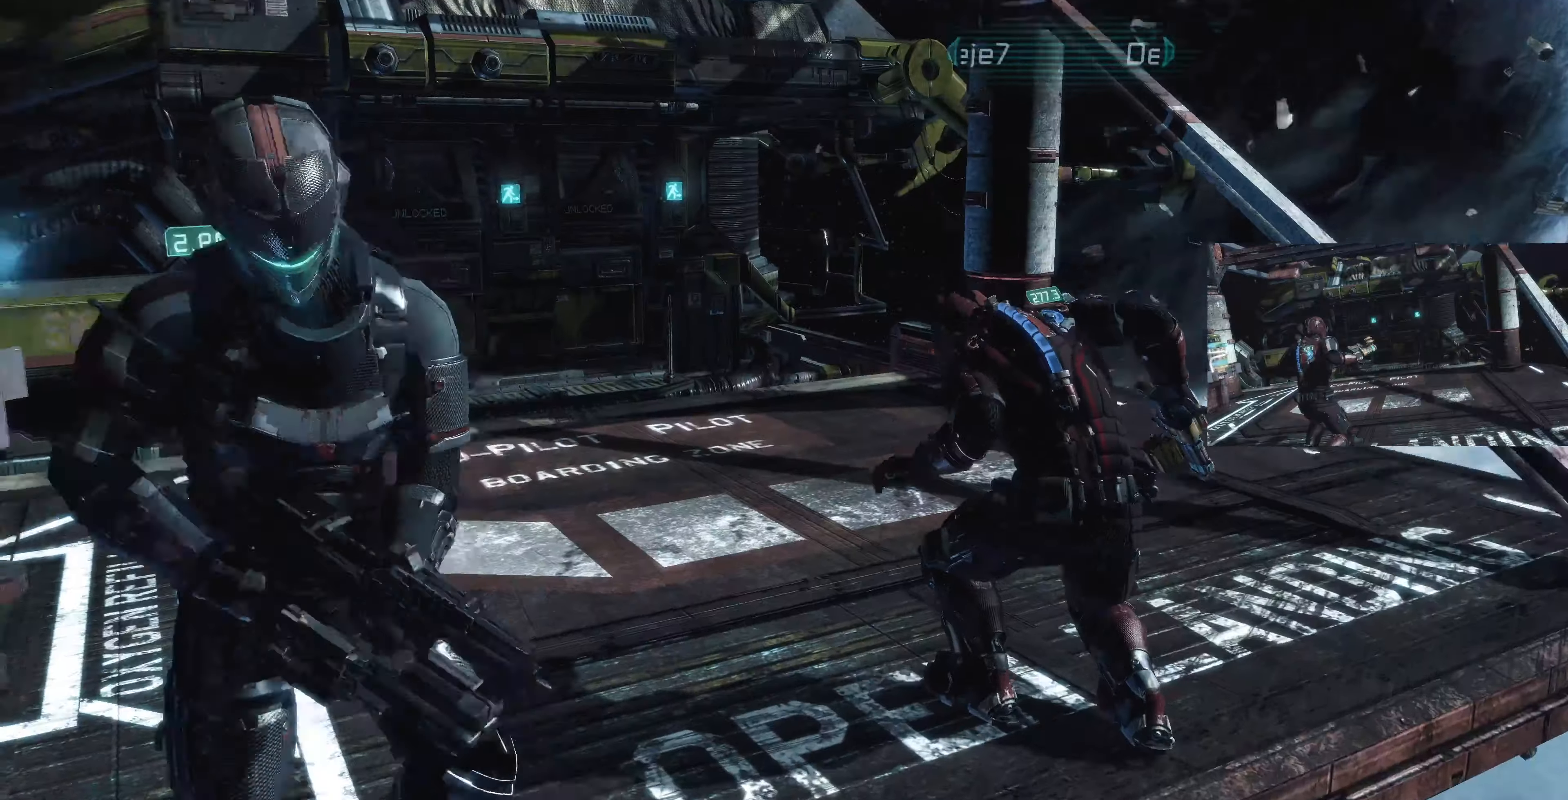
{"buttons": [], "left_stick": "up", "right_stick": "center", "events": [[167, "right_stick", "center"]]}
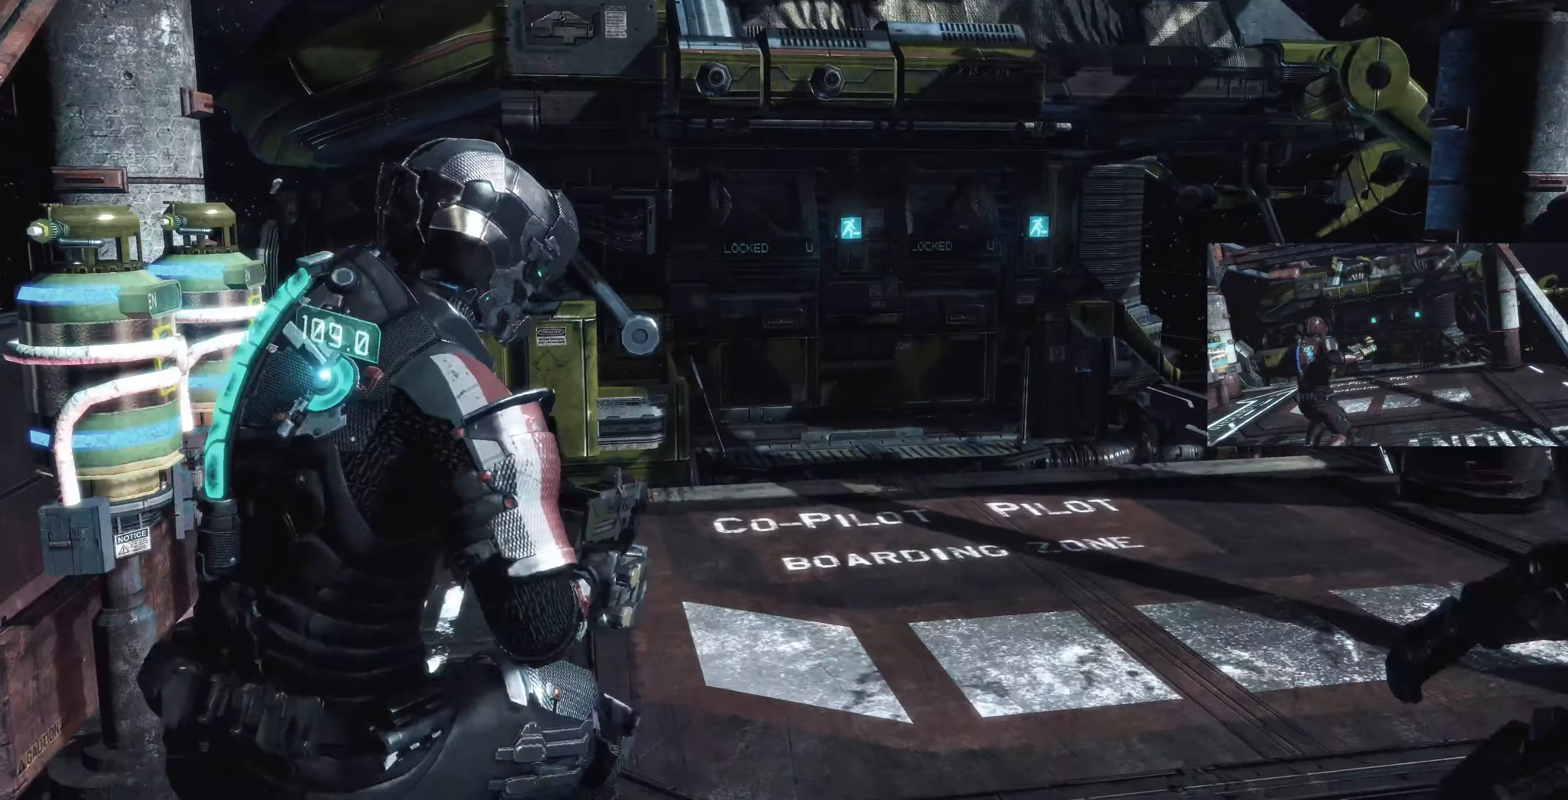
{"buttons": [], "left_stick": "up-right", "right_stick": "left", "events": [[67, "right_stick", "left"], [367, "left_stick", "up-right"]]}
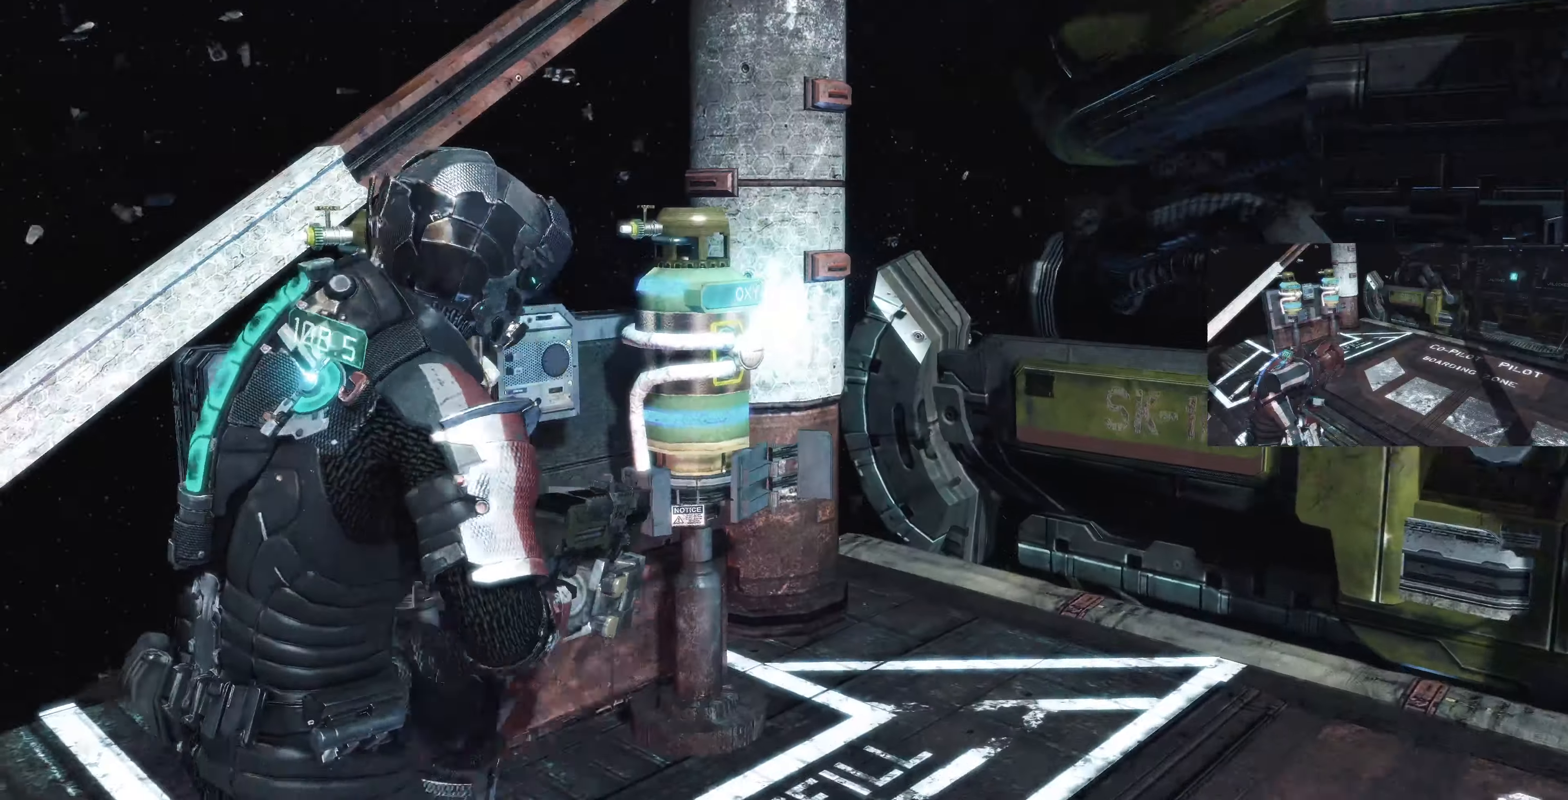
{"buttons": [], "left_stick": "up-right", "right_stick": "right", "events": [[34, "left_stick", "center"], [167, "right_stick", "center"], [234, "left_stick", "right"], [234, "right_stick", "right"], [334, "left_stick", "up-right"]]}
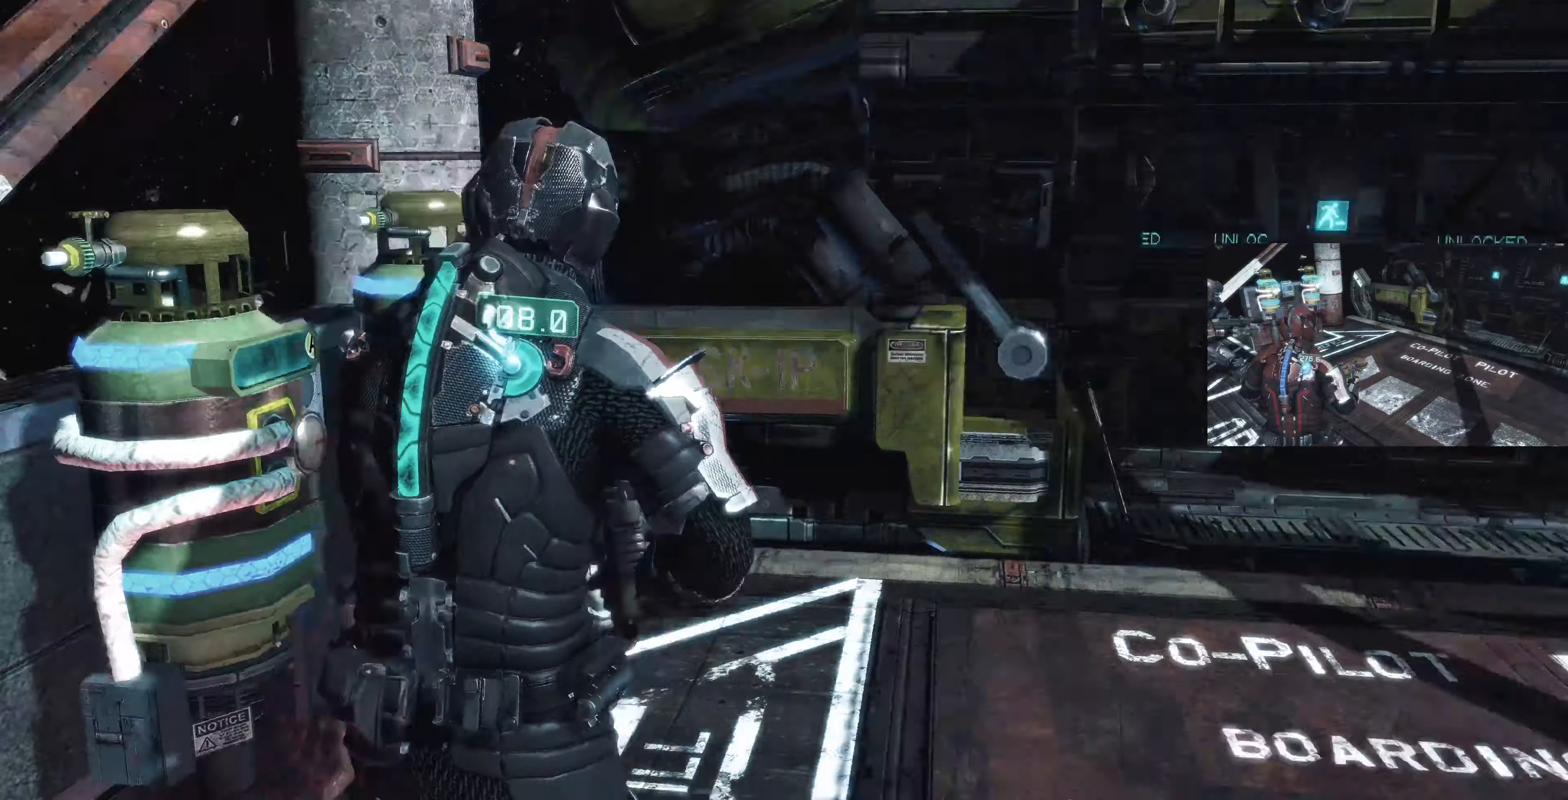
{"buttons": [], "left_stick": "up-right", "right_stick": "center", "events": [[200, "right_stick", "center"]]}
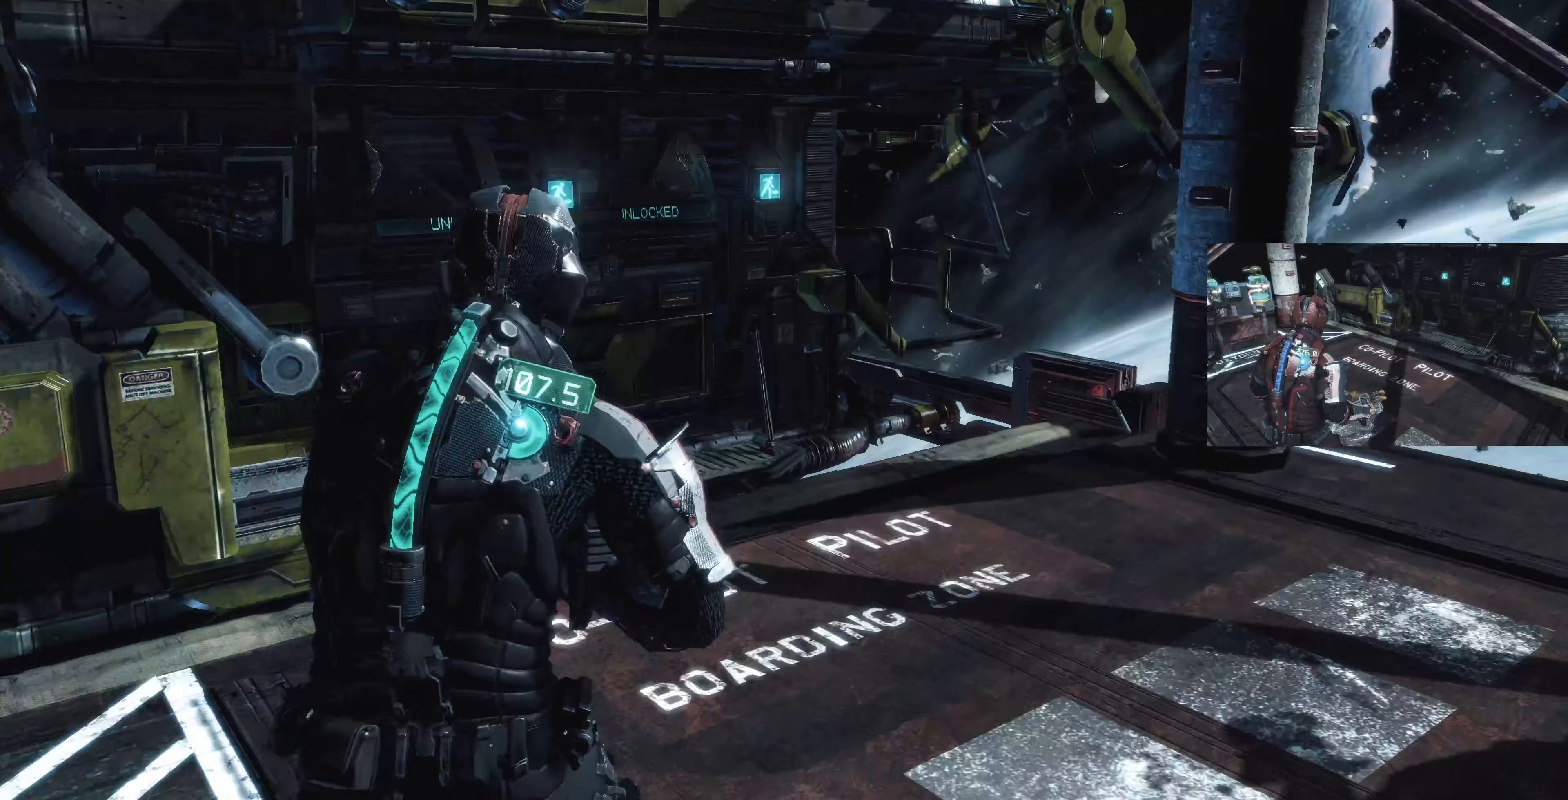
{"buttons": [], "left_stick": "up-right", "right_stick": "center", "events": []}
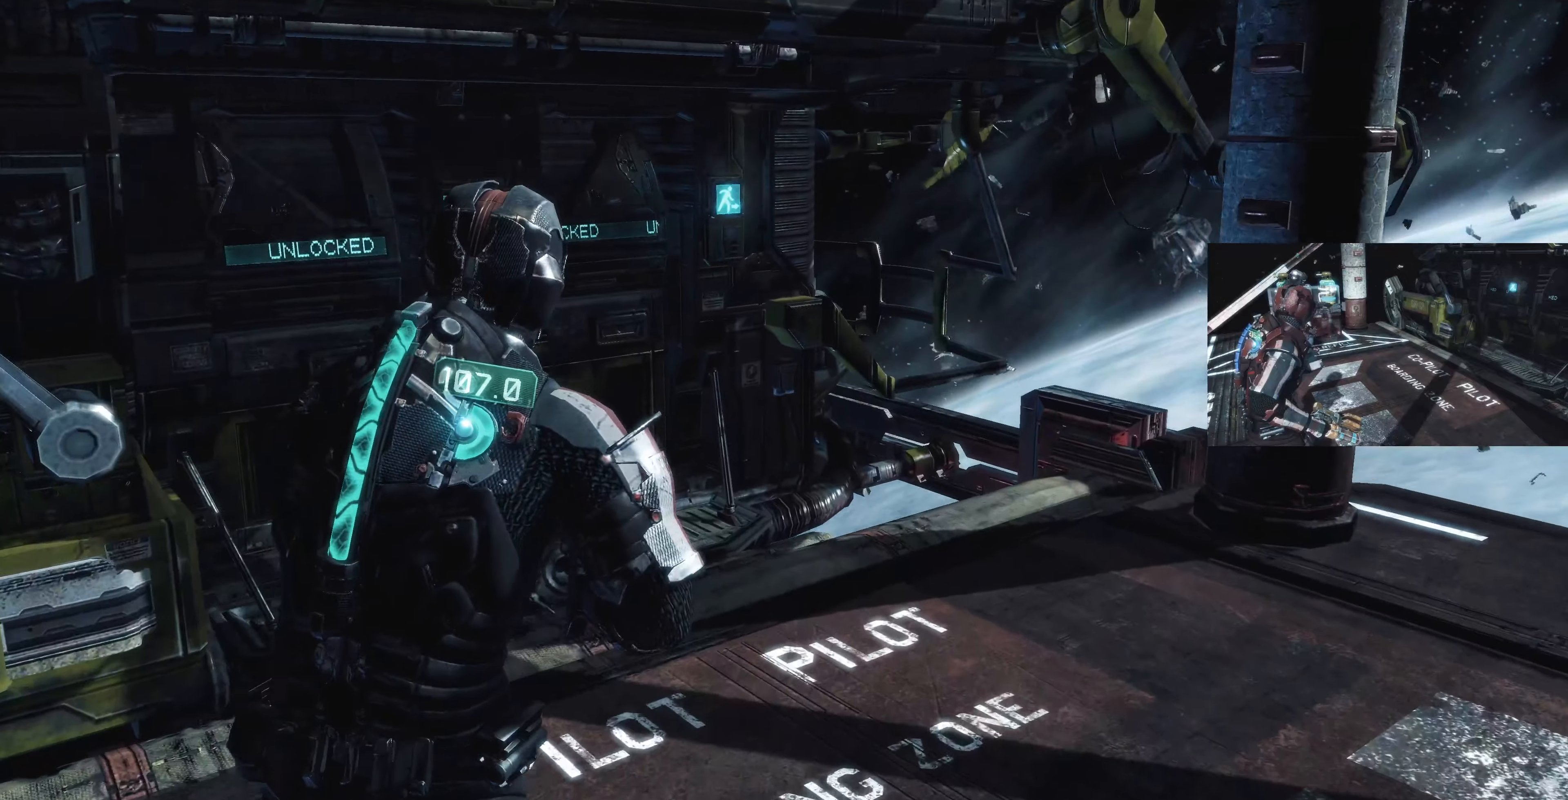
{"buttons": [], "left_stick": "up-right", "right_stick": "center", "events": []}
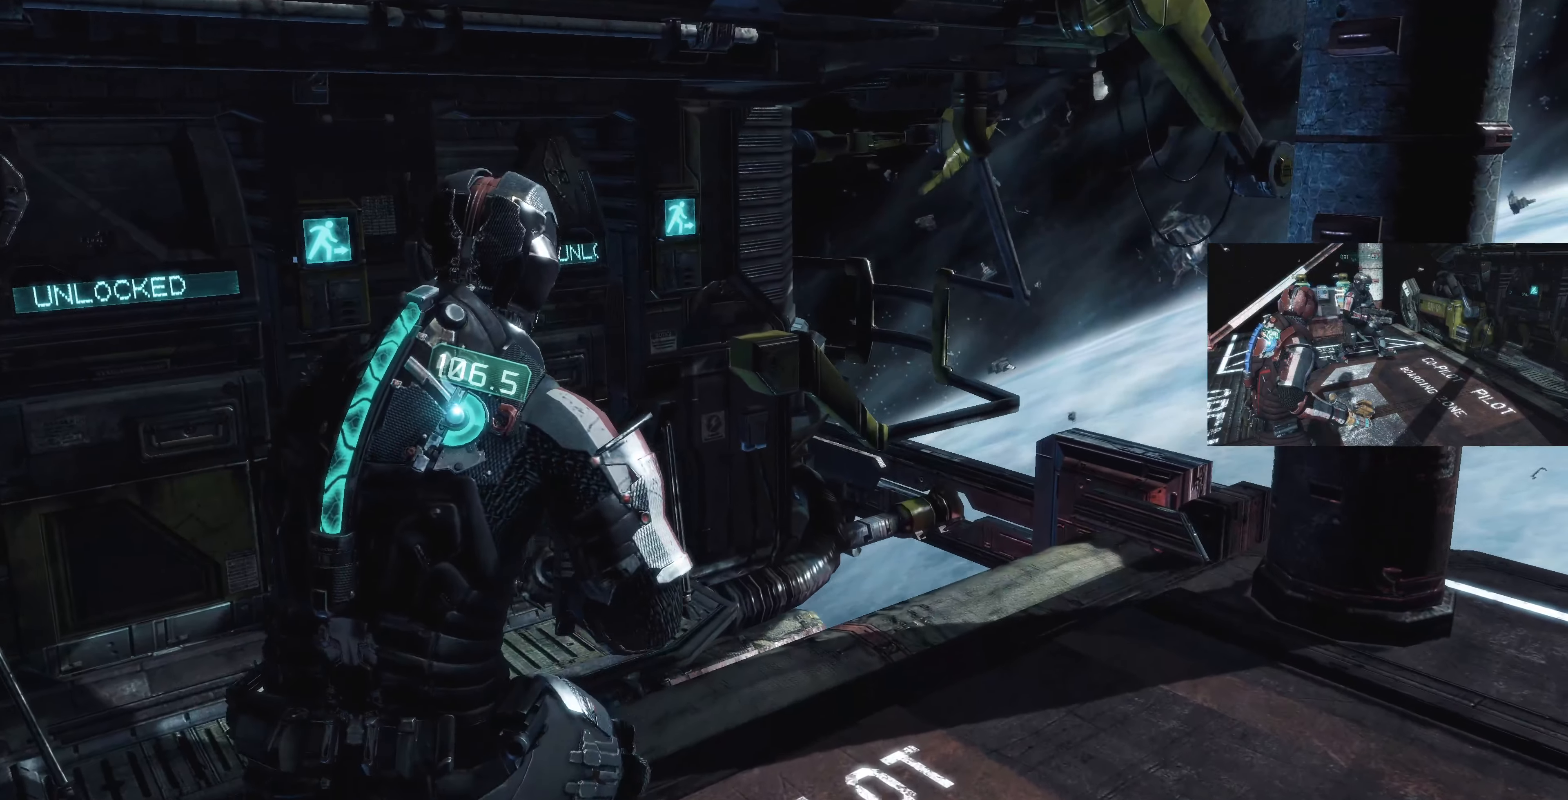
{"buttons": [], "left_stick": "up-right", "right_stick": "left", "events": [[200, "right_stick", "left"]]}
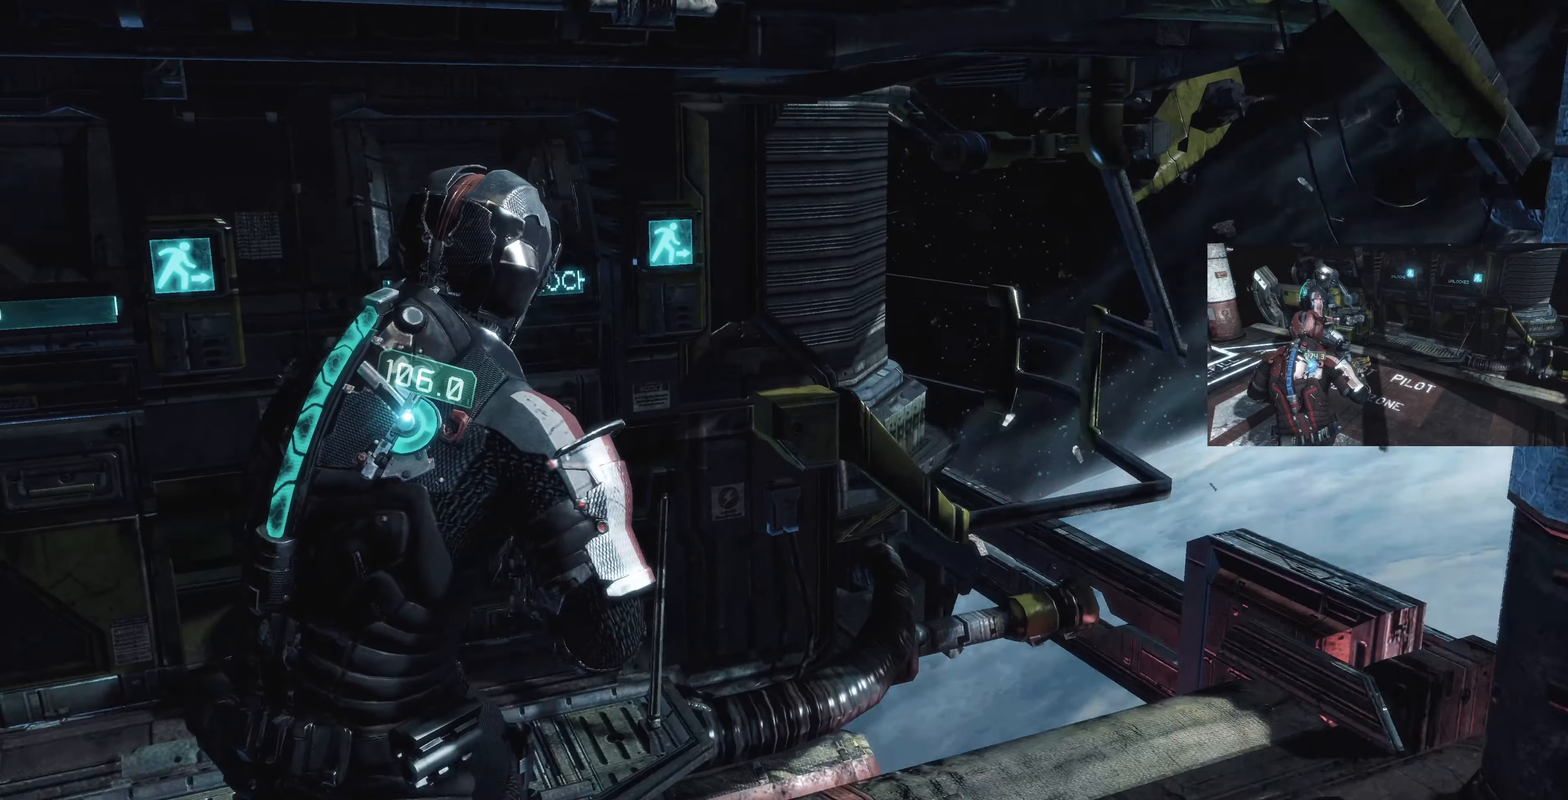
{"buttons": [], "left_stick": "center", "right_stick": "center", "events": [[100, "right_stick", "center"], [367, "left_stick", "center"]]}
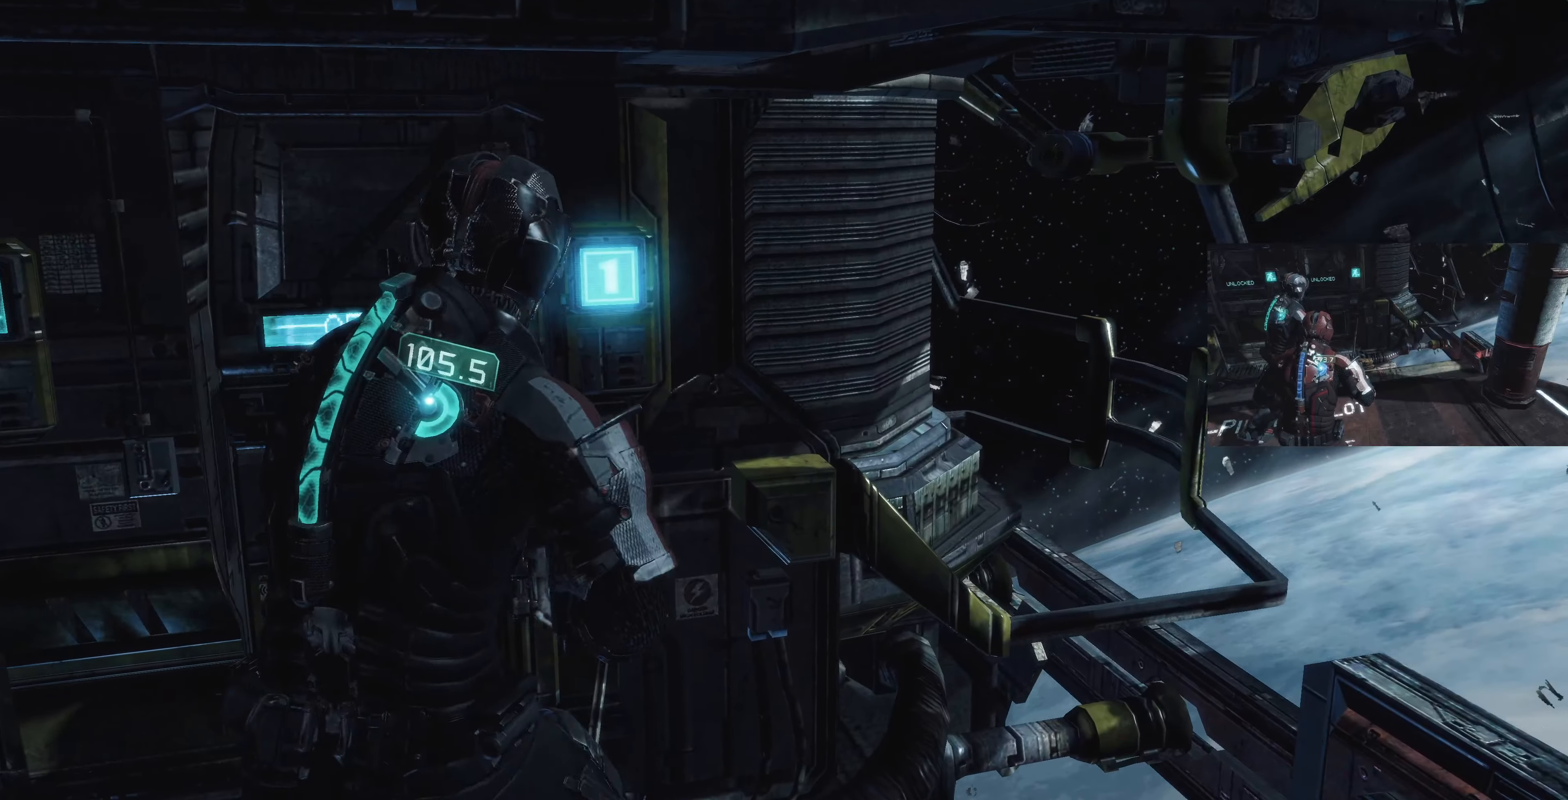
{"buttons": [], "left_stick": "center", "right_stick": "center", "events": [[133, "CROSS", "down"], [267, "CROSS", "up"]]}